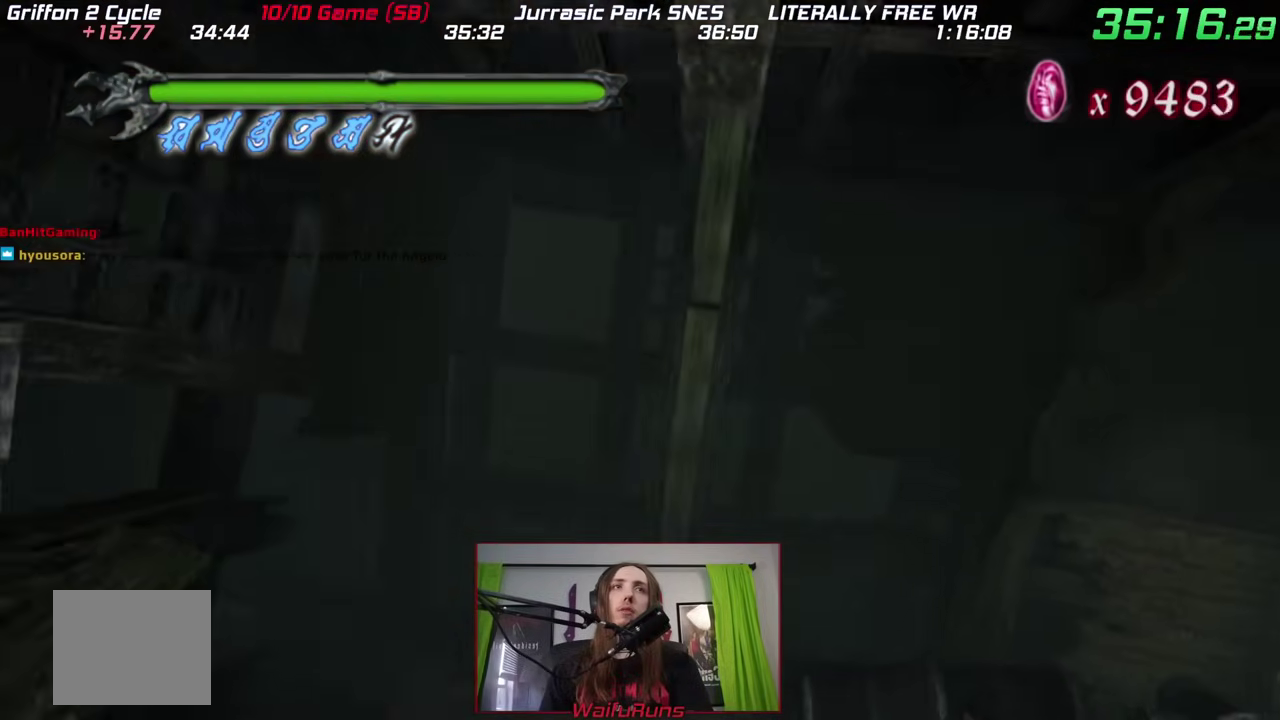
Gameplay with a controller (Nintendo layout); each line is a JSON object with the inputs held at the frame after it. "events" lists button and stick changes between this image and that frame as [ms after this image, input, new state], when the widget could be followed in between. This overlay highlights the sticks when they move; stick clicks (L3 R3) are not distinguishable. Not read: DPAD_LEFT DPAD_RIGHT DPAD_UP HOME L3 R3 SELECT START Y.
{"buttons": ["B"], "left_stick": "right", "right_stick": "center", "events": [[83, "B", "down"], [183, "B", "up"], [267, "B", "down"], [367, "B", "up"], [450, "B", "down"], [450, "left_stick", "right"]]}
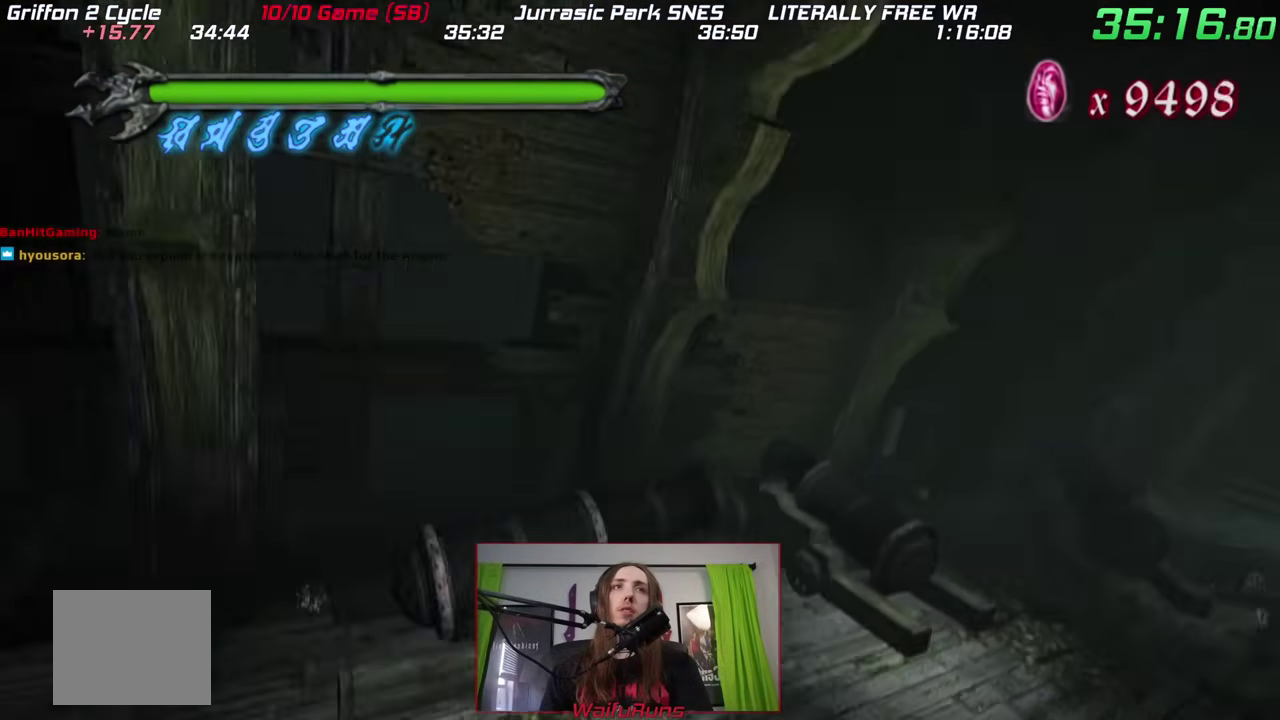
{"buttons": [], "left_stick": "down-right", "right_stick": "center"}
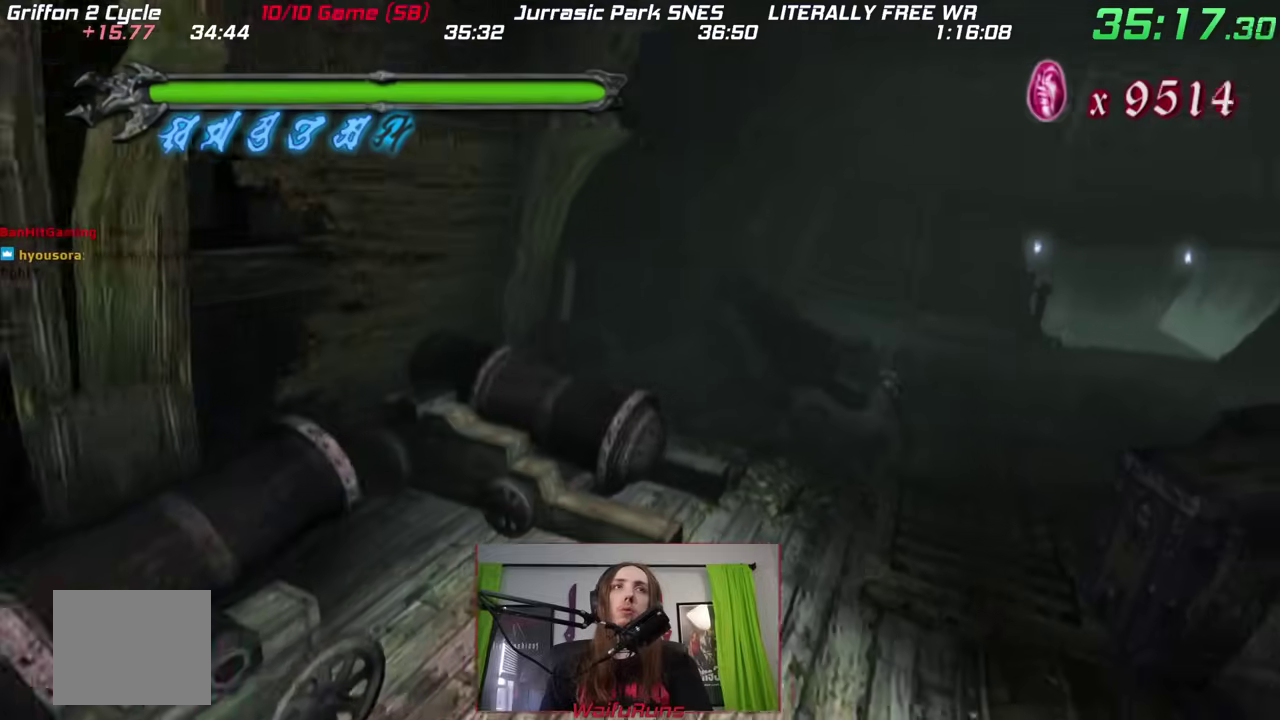
{"buttons": ["B"], "left_stick": "center", "right_stick": "center"}
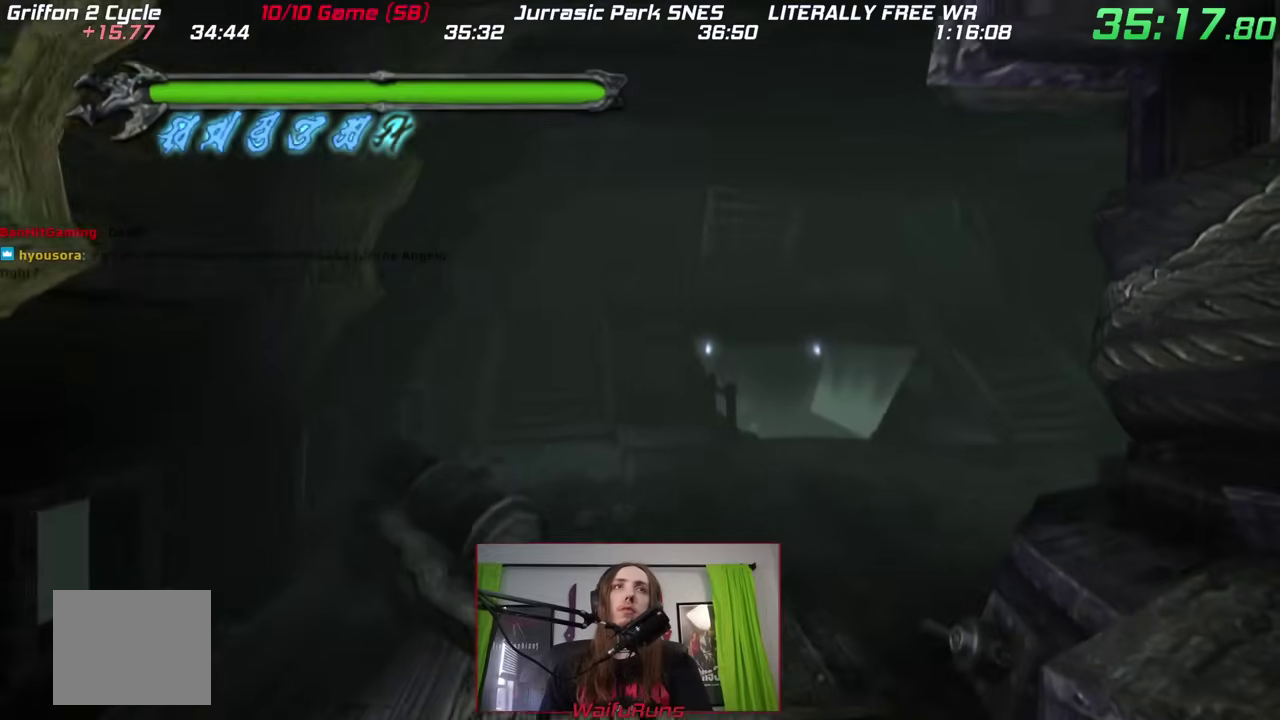
{"buttons": [], "left_stick": "right", "right_stick": "center", "events": [[17, "B", "up"], [133, "B", "down"], [233, "B", "up"], [333, "B", "down"], [417, "B", "up"], [483, "left_stick", "right"]]}